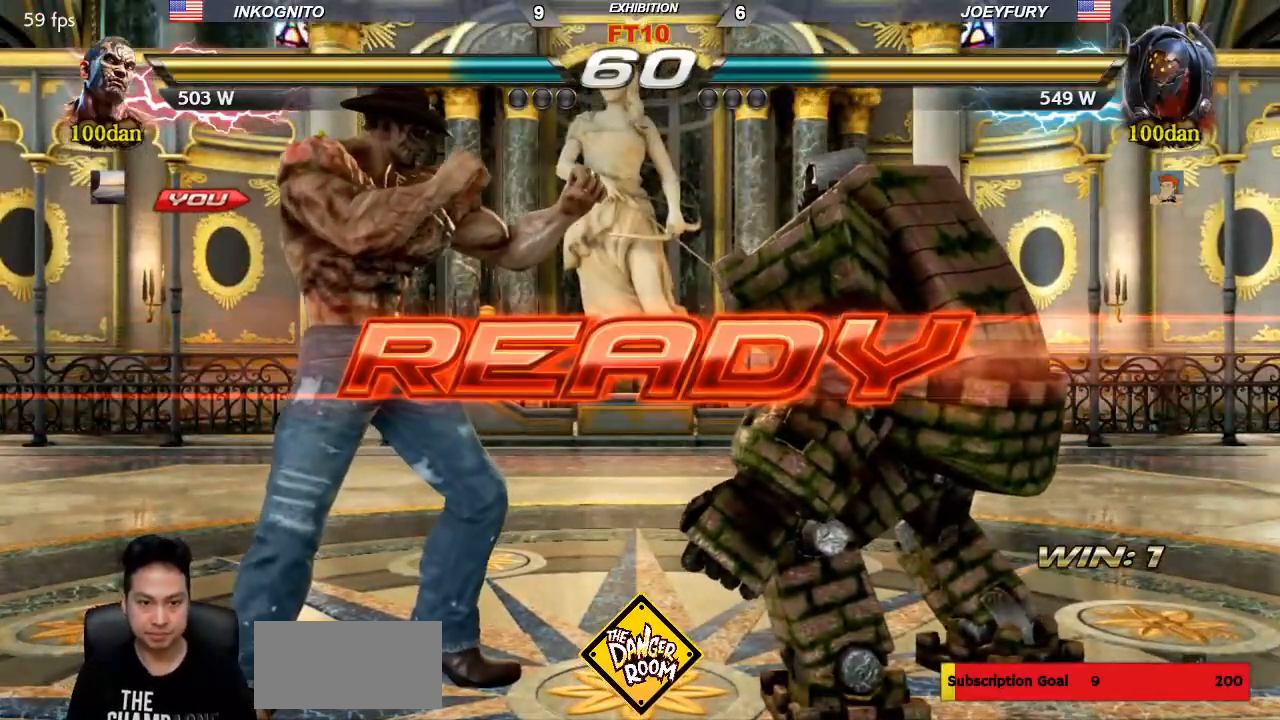
Gameplay with a controller (arcade stick); each line is a JSON object with the inputs held at the frame after it (dt_ms = milliseconds from this image to that frame). "events" lists button and stick changes between this image and that frame as [ms after this image, input, new state], when the widget could be followed in between. Not read: L3 R3.
{"dt_ms": 500, "buttons": ["SQUARE"], "left_stick": "center", "events": [[17, "TRIANGLE", "up"], [50, "SQUARE", "up"], [267, "TRIANGLE", "down"], [300, "SQUARE", "down"], [317, "TRIANGLE", "up"], [367, "SQUARE", "up"], [417, "TRIANGLE", "down"], [483, "SQUARE", "down"], [500, "TRIANGLE", "up"]]}
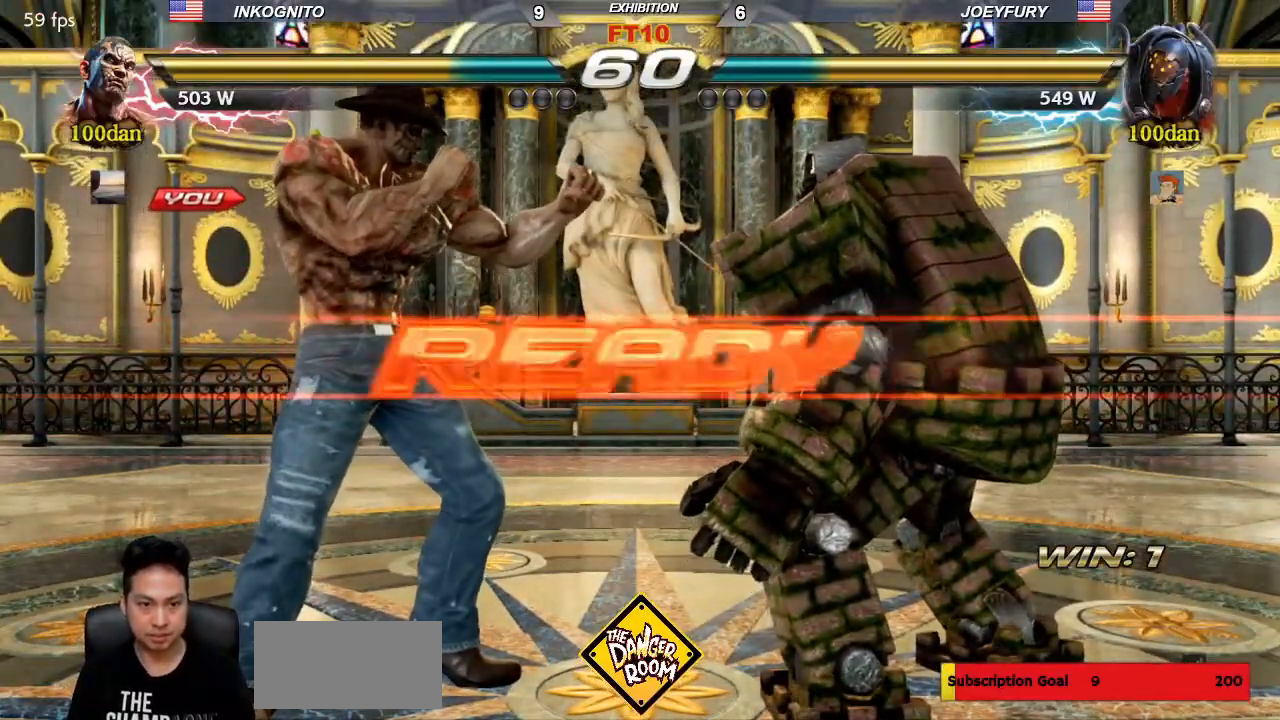
{"dt_ms": 500, "buttons": ["SQUARE"], "left_stick": "center", "events": [[50, "SQUARE", "up"], [67, "TRIANGLE", "down"], [150, "SQUARE", "down"], [183, "TRIANGLE", "up"], [217, "SQUARE", "up"], [250, "TRIANGLE", "down"], [300, "SQUARE", "down"], [350, "TRIANGLE", "up"]]}
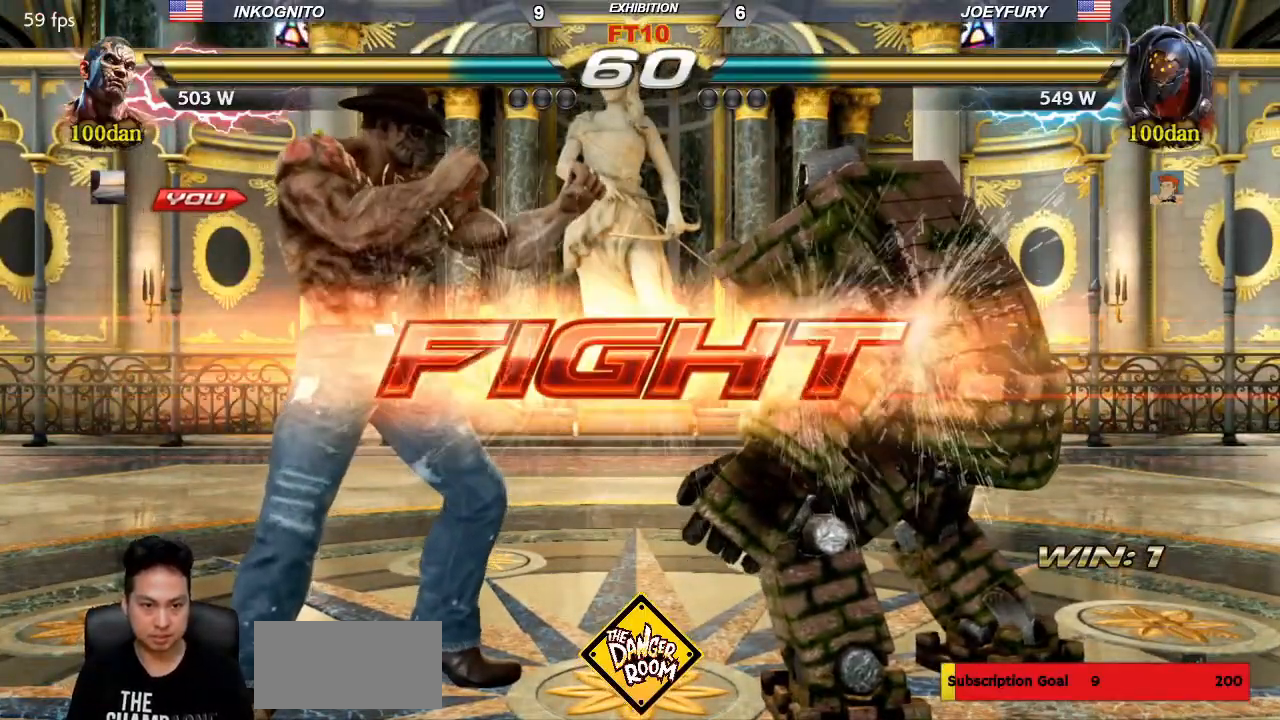
{"dt_ms": 500, "buttons": ["SQUARE"], "left_stick": "left", "events": [[100, "left_stick", "left"], [150, "left_stick", "center"], [217, "left_stick", "left"]]}
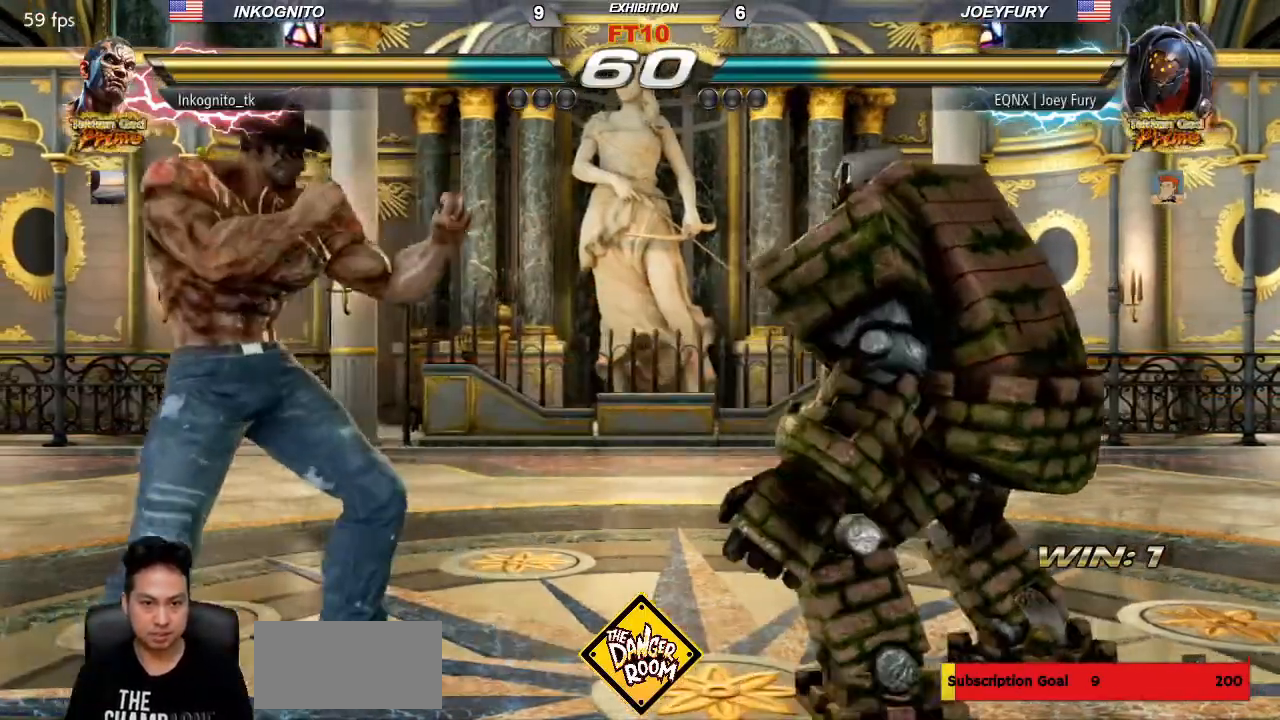
{"dt_ms": 500, "buttons": ["CIRCLE"], "left_stick": "center"}
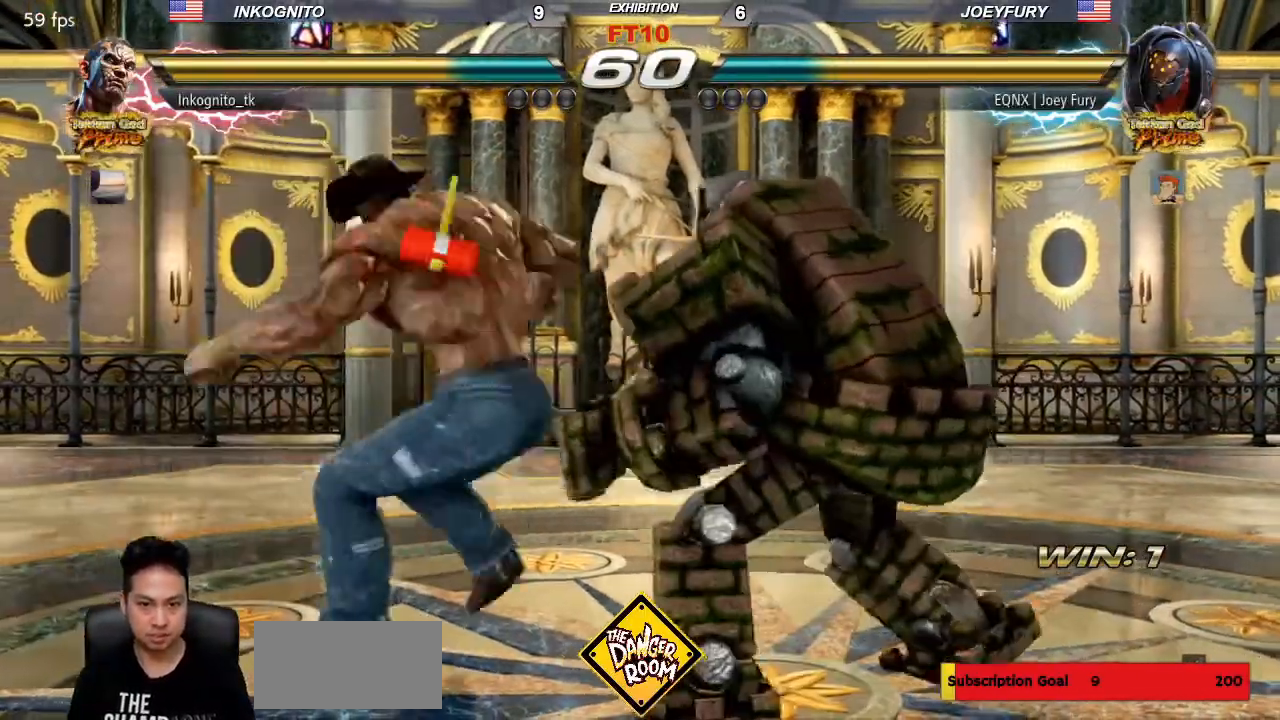
{"dt_ms": 500, "buttons": ["CIRCLE"], "left_stick": "center", "events": []}
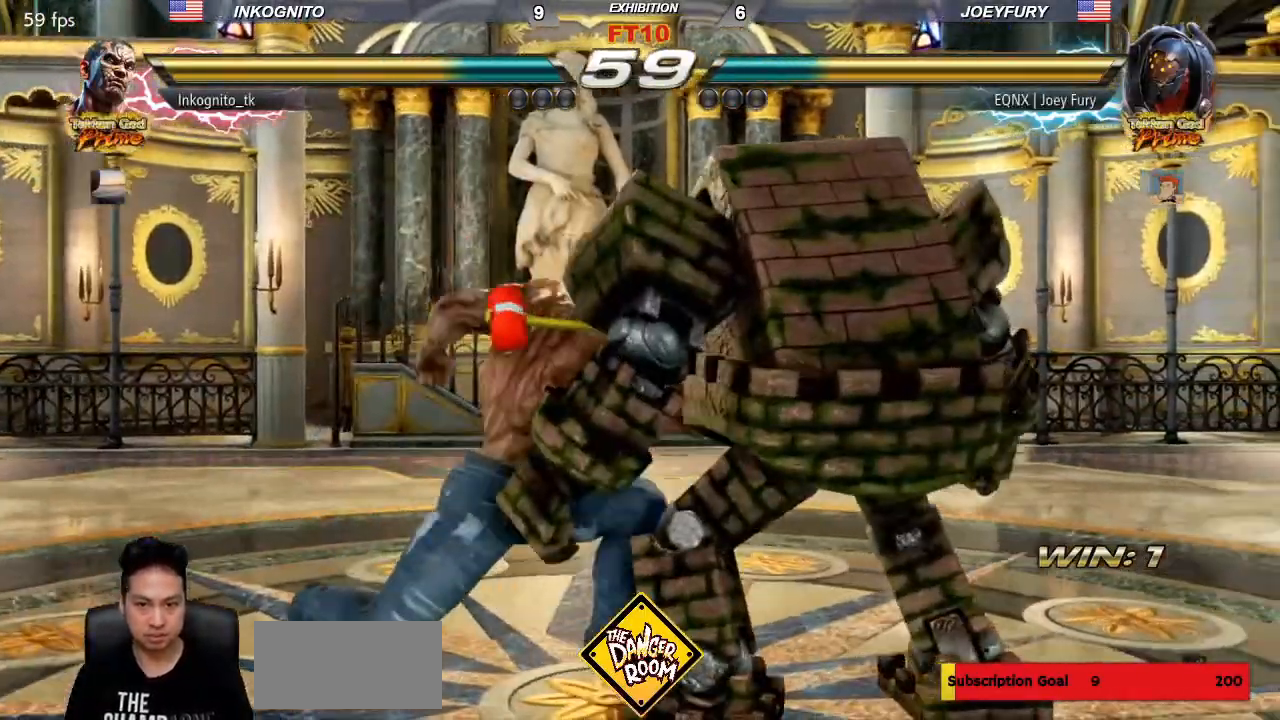
{"dt_ms": 500, "buttons": [], "left_stick": "center", "events": [[483, "CIRCLE", "up"]]}
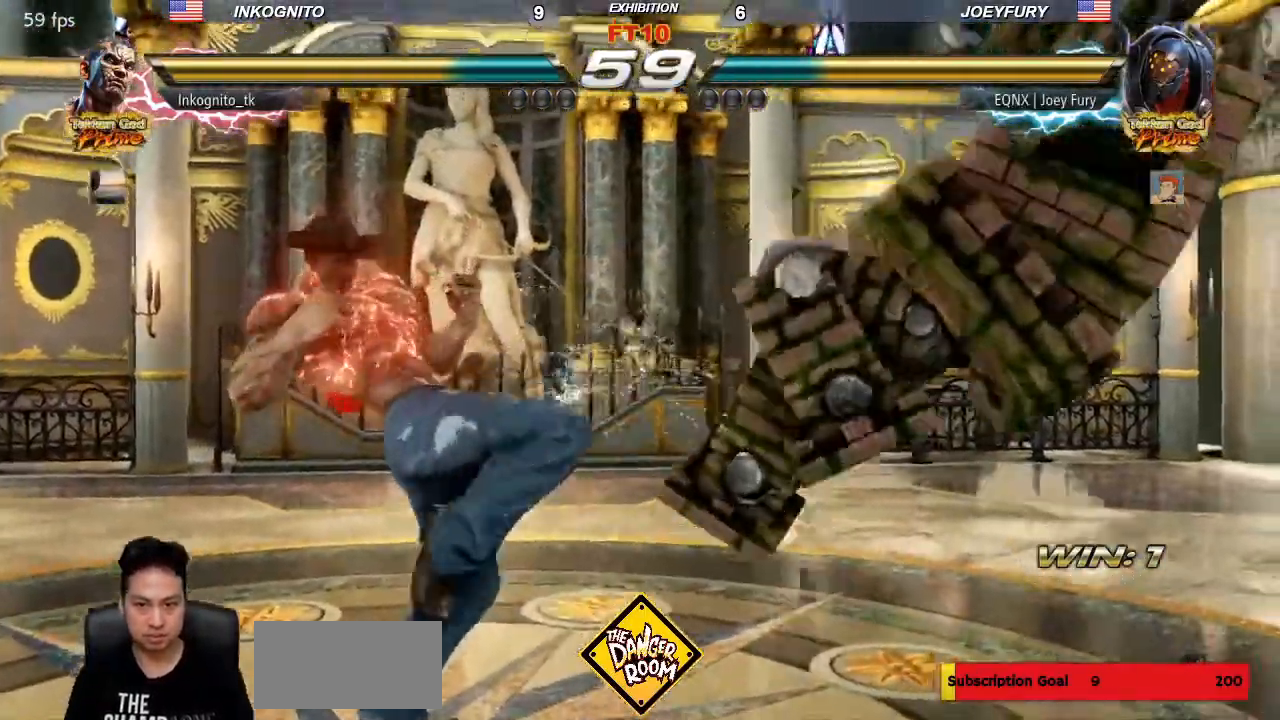
{"dt_ms": 1000, "buttons": ["SQUARE"], "left_stick": "center"}
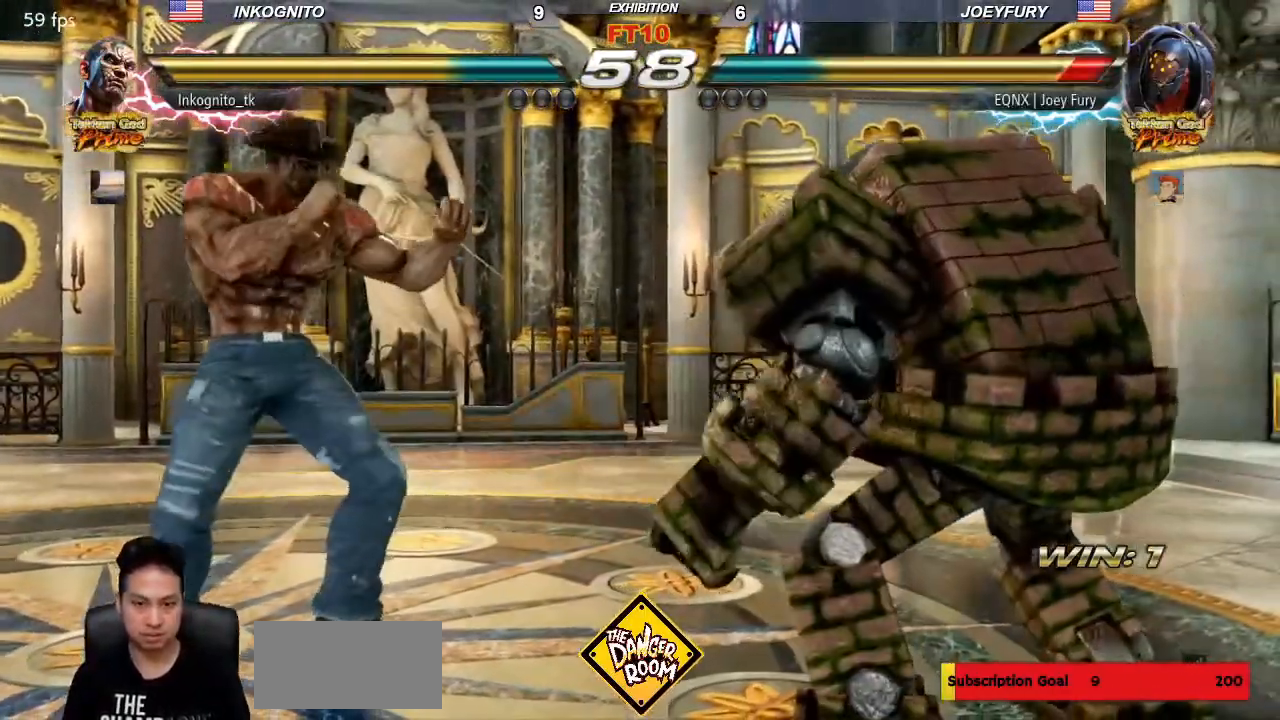
{"dt_ms": 500, "buttons": ["SQUARE"], "left_stick": "left"}
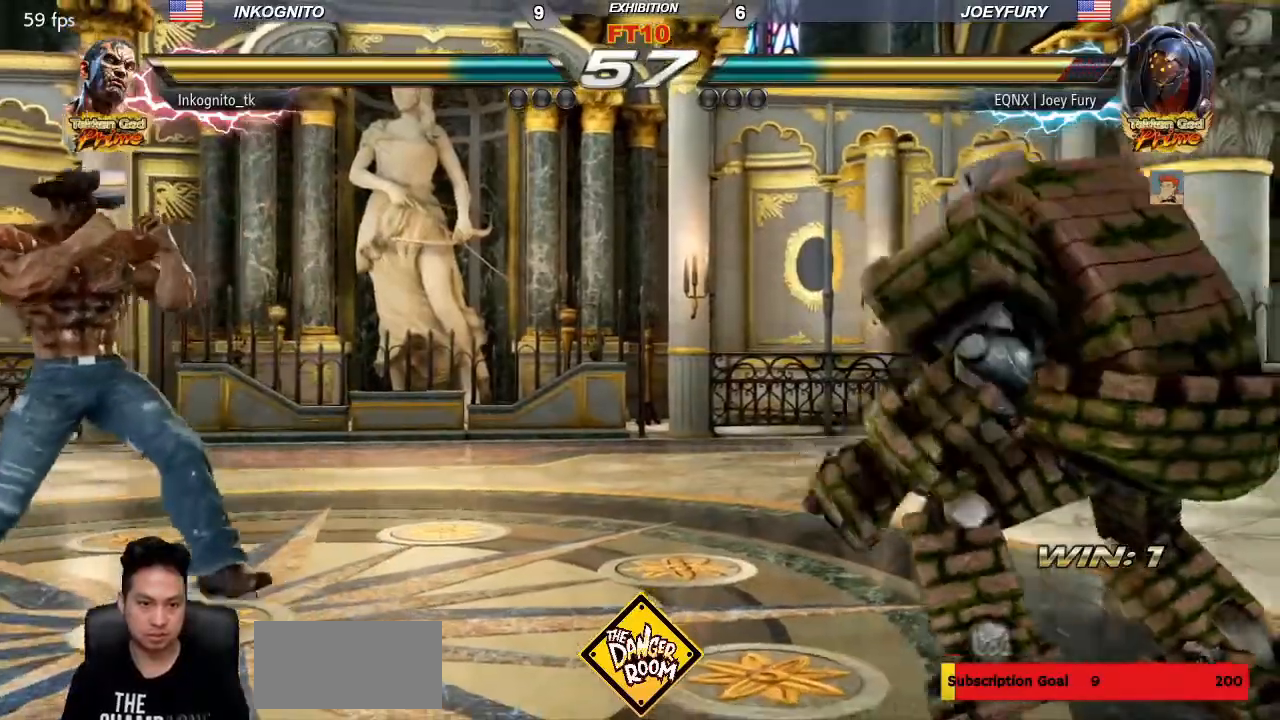
{"dt_ms": 500, "buttons": ["SQUARE"], "left_stick": "center", "events": [[150, "left_stick", "center"], [283, "left_stick", "right"], [383, "left_stick", "center"], [433, "left_stick", "left"], [483, "left_stick", "center"]]}
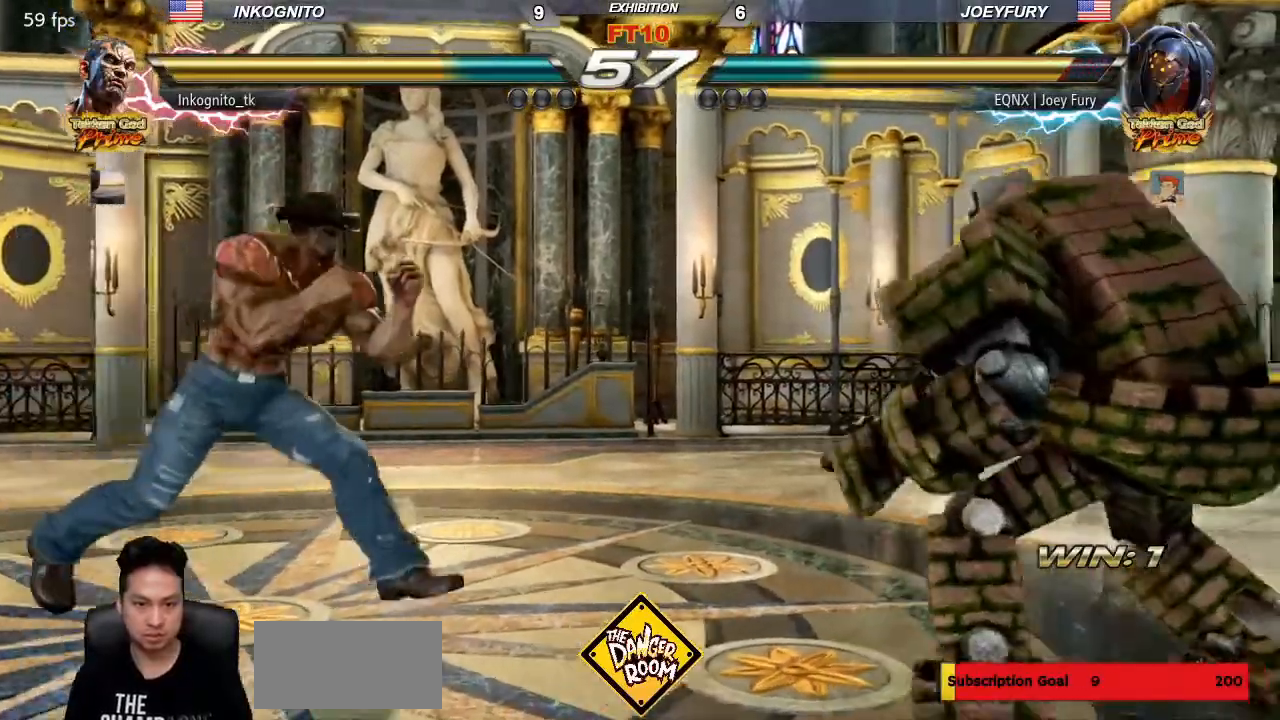
{"dt_ms": 500, "buttons": ["SQUARE"], "left_stick": "left", "events": [[50, "left_stick", "left"]]}
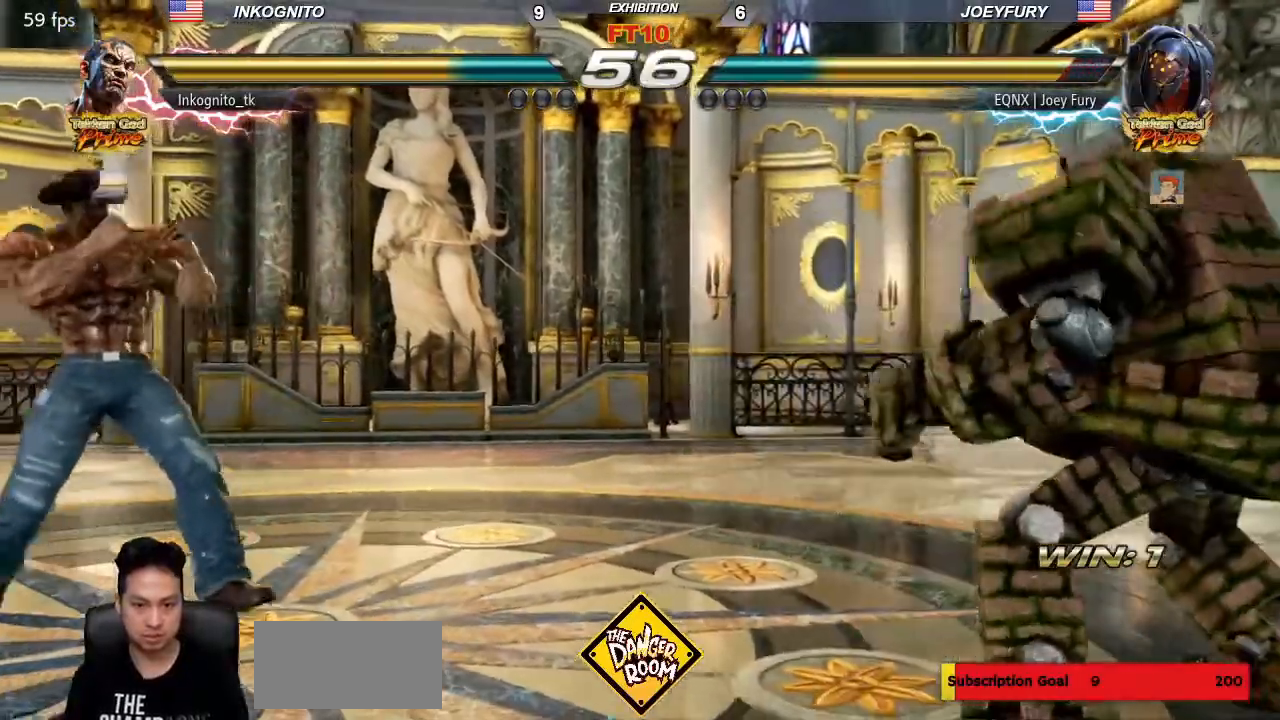
{"dt_ms": 500, "buttons": ["SQUARE"], "left_stick": "center", "events": [[250, "left_stick", "center"], [300, "left_stick", "right"], [350, "left_stick", "center"], [400, "left_stick", "right"], [483, "left_stick", "center"]]}
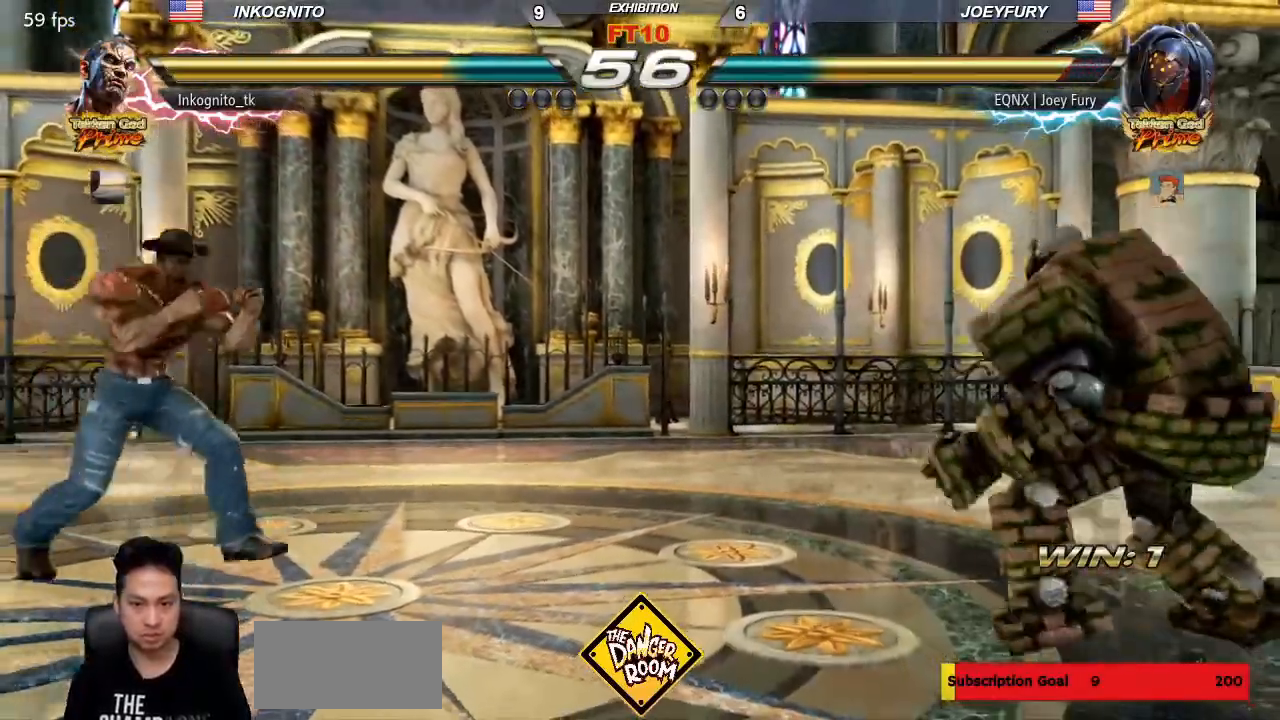
{"dt_ms": 500, "buttons": ["SQUARE"], "left_stick": "left", "events": [[17, "left_stick", "right"], [50, "left_stick", "center"], [133, "left_stick", "left"]]}
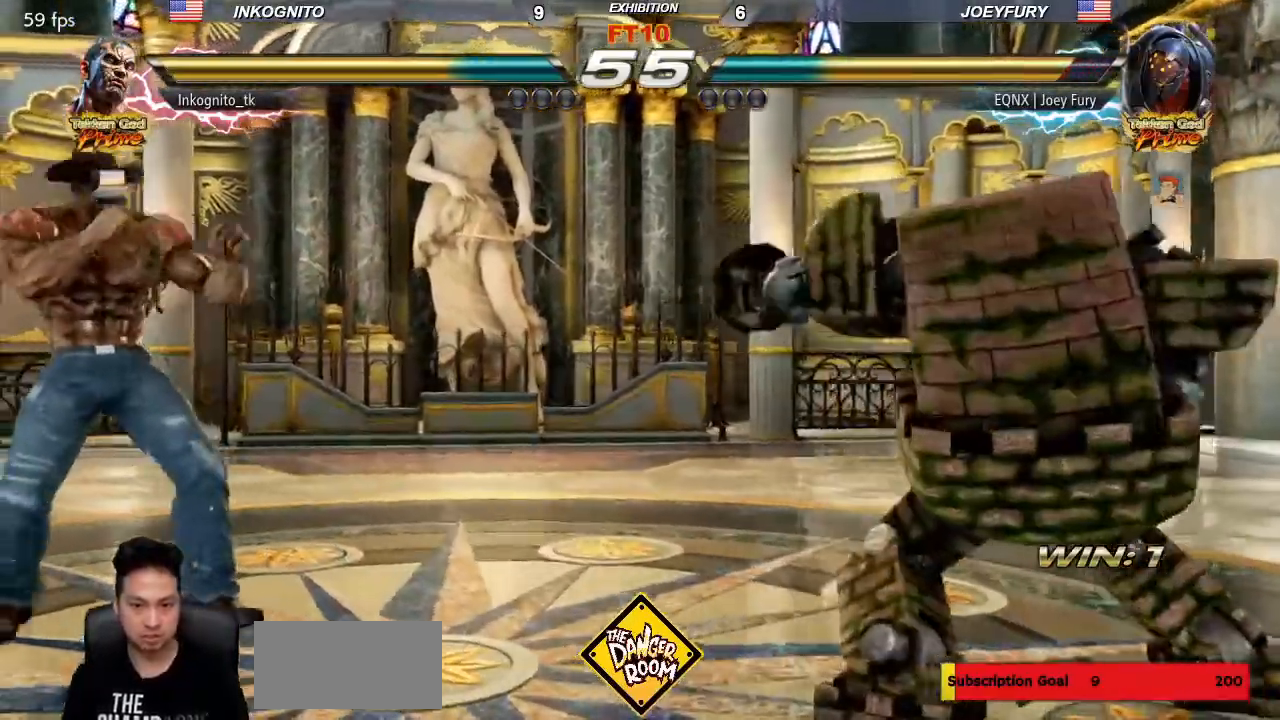
{"dt_ms": 500, "buttons": ["SQUARE"], "left_stick": "right", "events": [[250, "left_stick", "center"], [317, "left_stick", "right"], [383, "left_stick", "center"], [450, "left_stick", "right"]]}
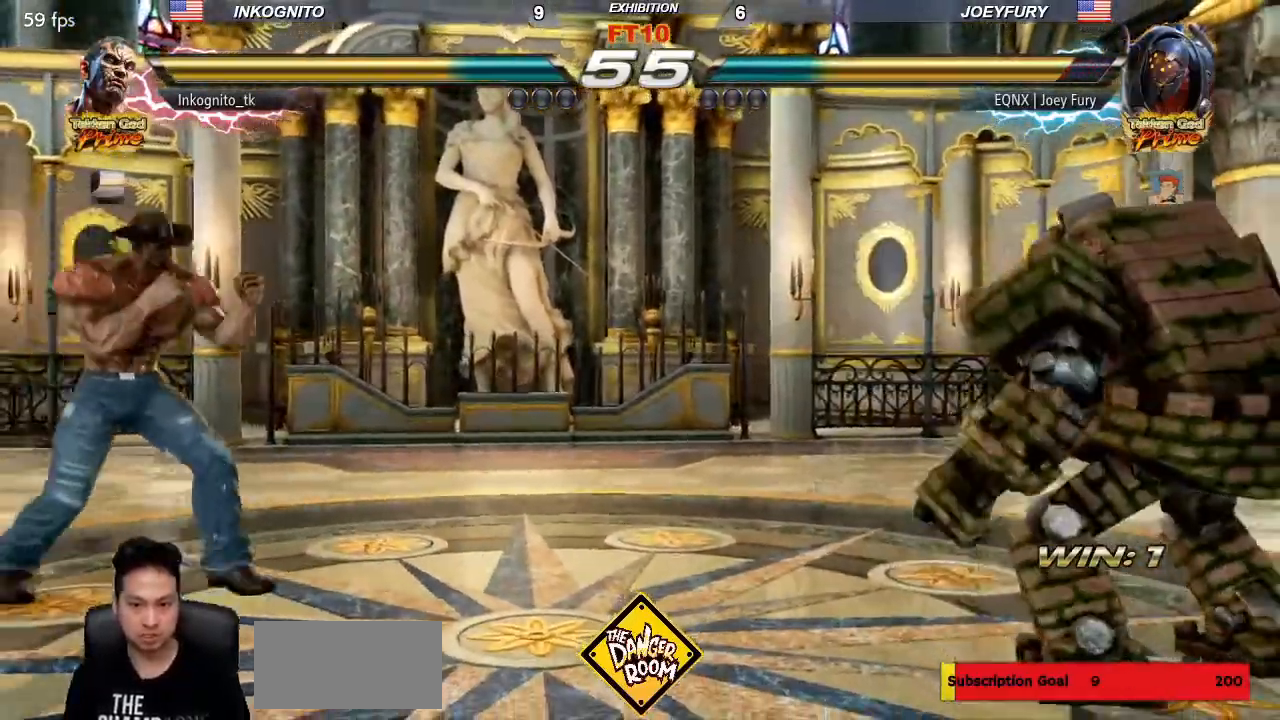
{"dt_ms": 500, "buttons": ["SQUARE"], "left_stick": "left", "events": [[33, "left_stick", "center"], [83, "left_stick", "left"], [133, "left_stick", "center"], [200, "left_stick", "left"]]}
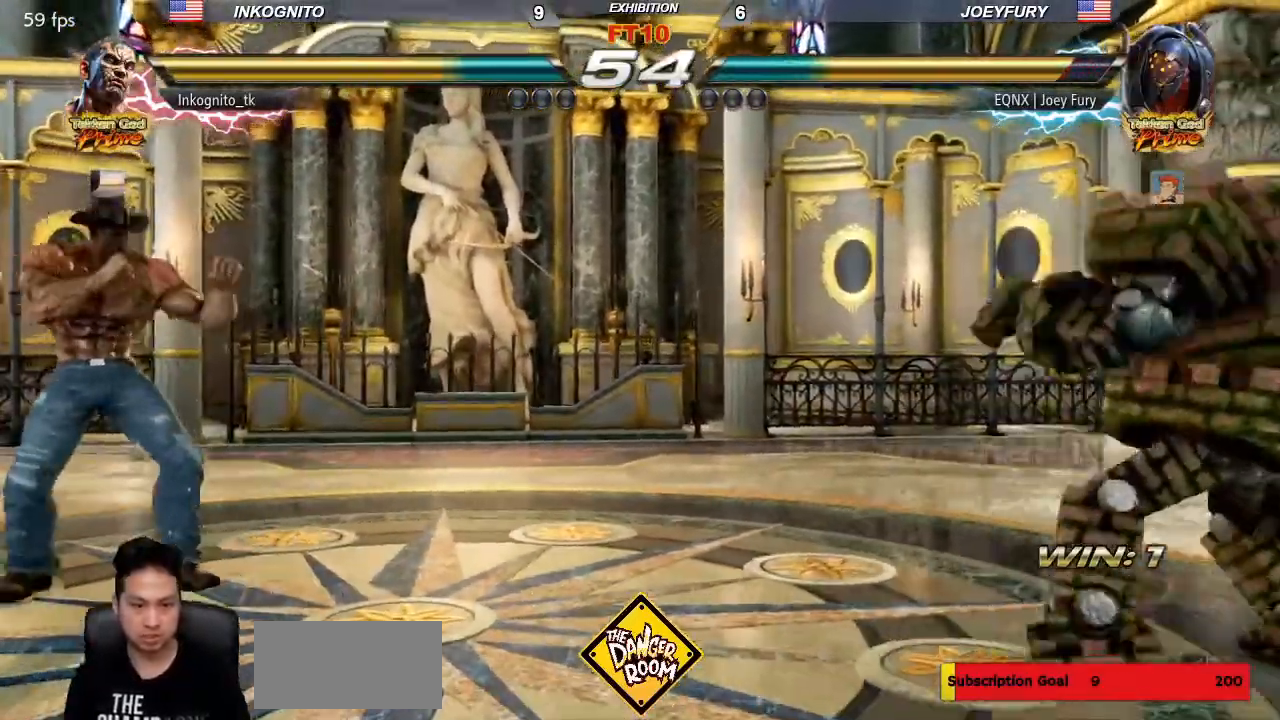
{"dt_ms": 500, "buttons": [], "left_stick": "left", "events": [[50, "left_stick", "right"], [117, "left_stick", "center"], [167, "left_stick", "right"], [233, "SQUARE", "up"], [300, "left_stick", "center"], [467, "left_stick", "left"]]}
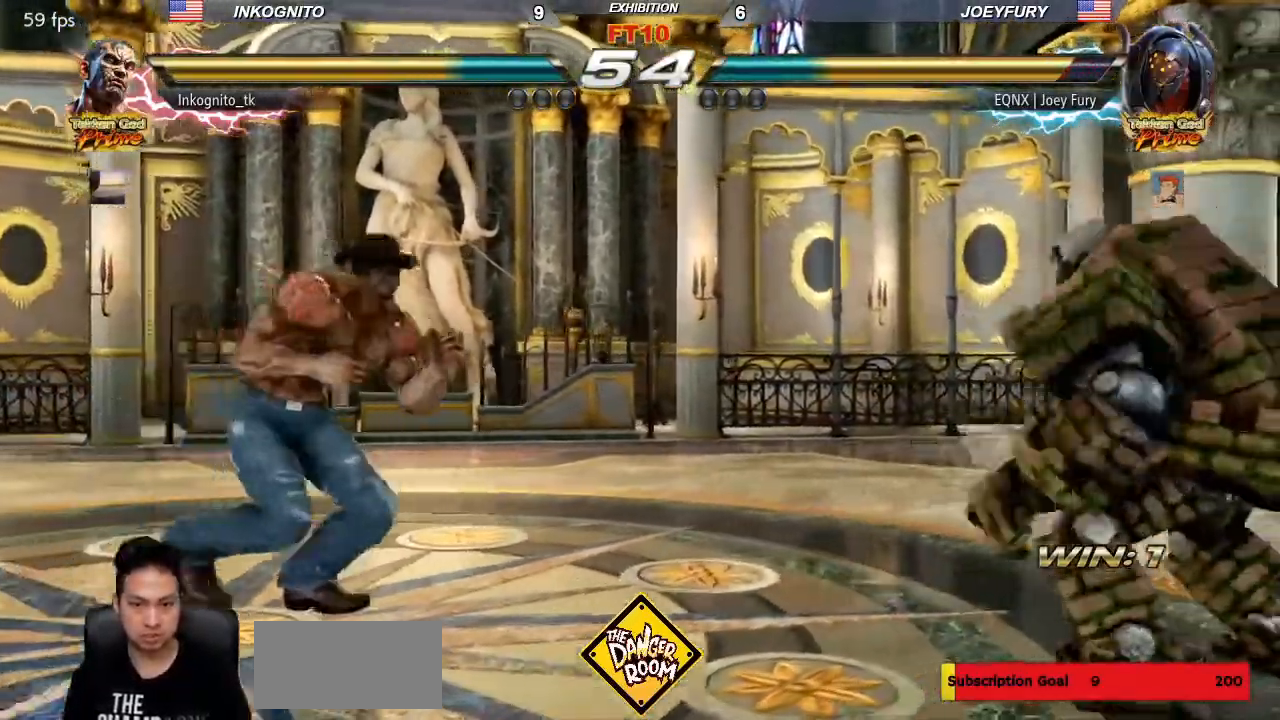
{"dt_ms": 500, "buttons": [], "left_stick": "center", "events": [[17, "left_stick", "center"], [100, "left_stick", "left"], [283, "left_stick", "right"], [350, "left_stick", "center"], [417, "left_stick", "right"], [483, "left_stick", "center"]]}
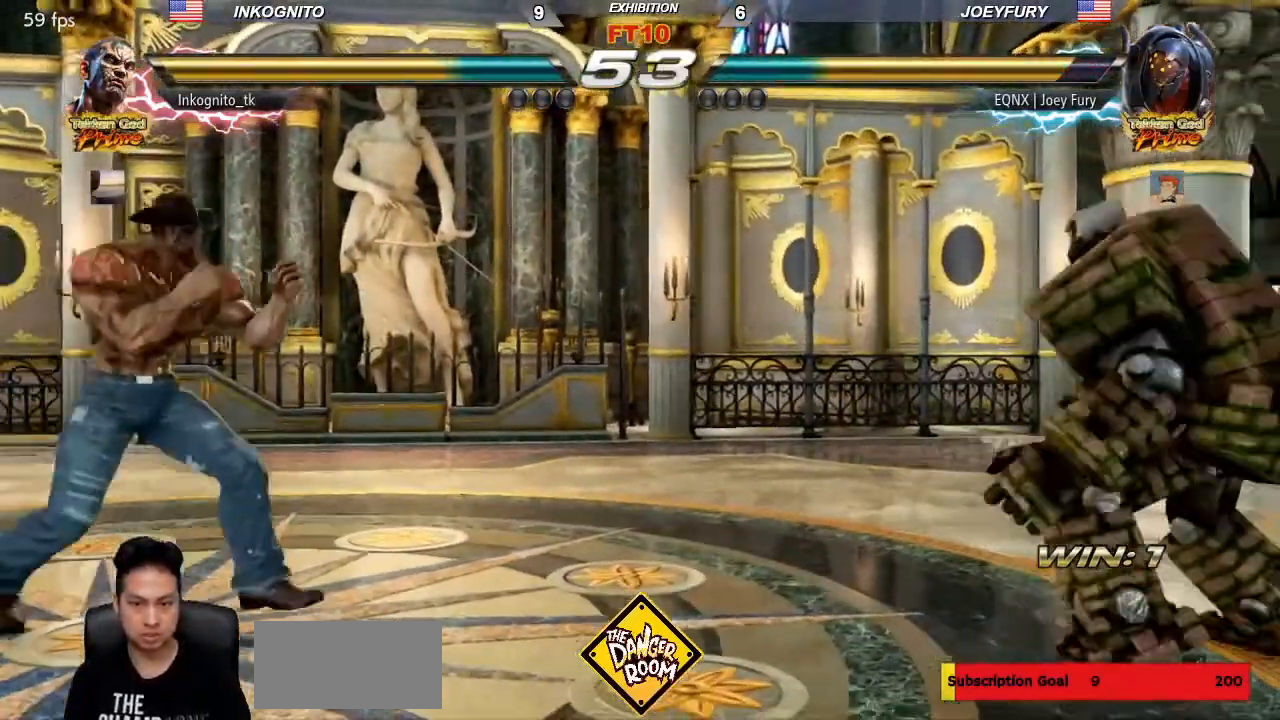
{"dt_ms": 1000, "buttons": [], "left_stick": "left"}
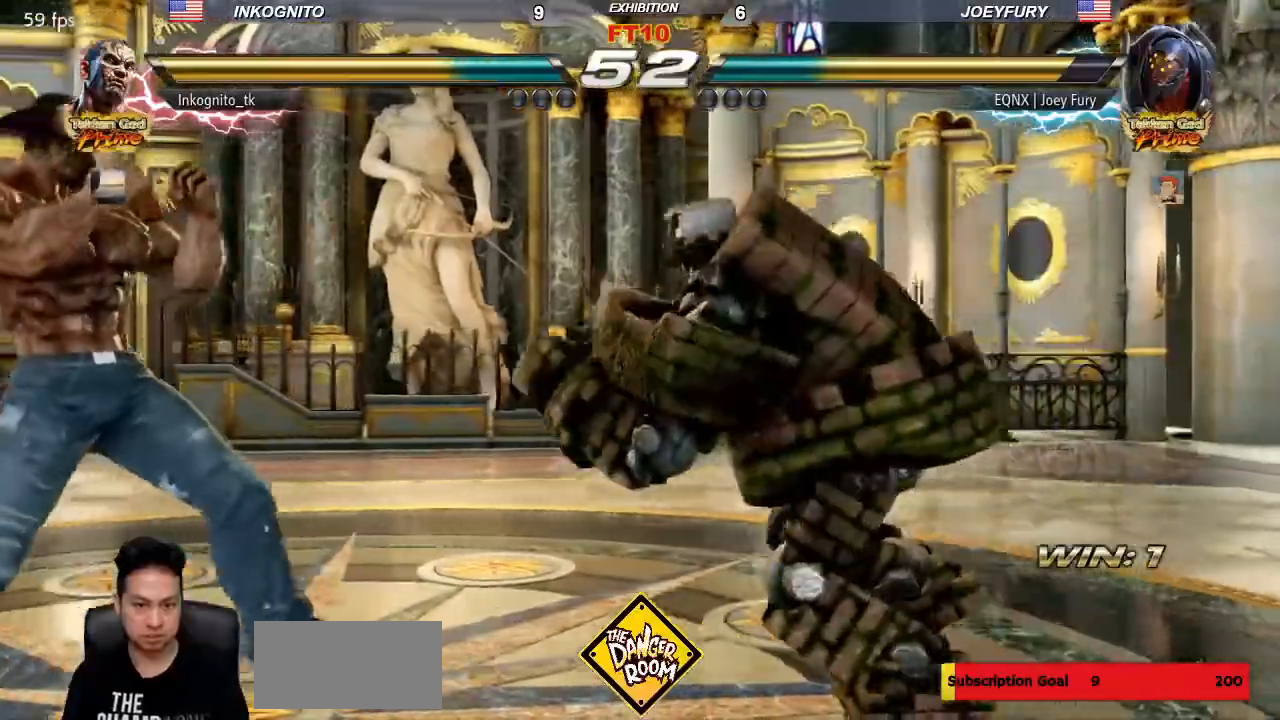
{"dt_ms": 500, "buttons": [], "left_stick": "left"}
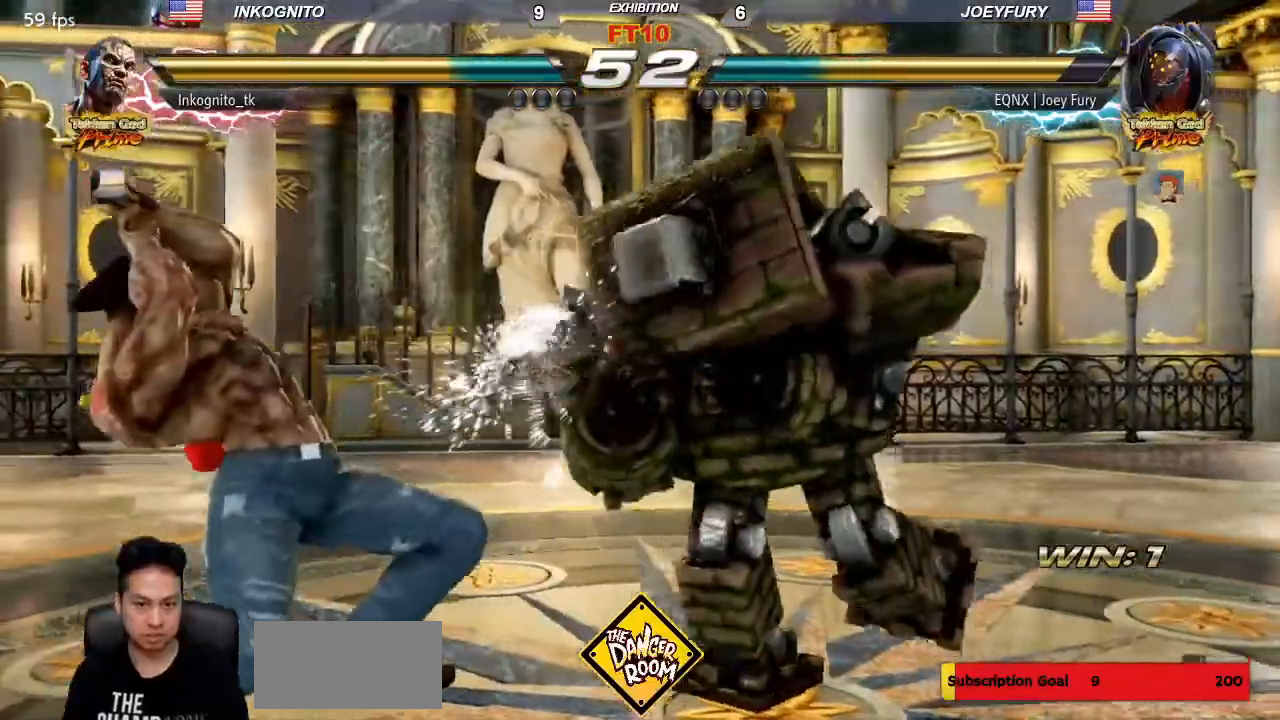
{"dt_ms": 500, "buttons": [], "left_stick": "left"}
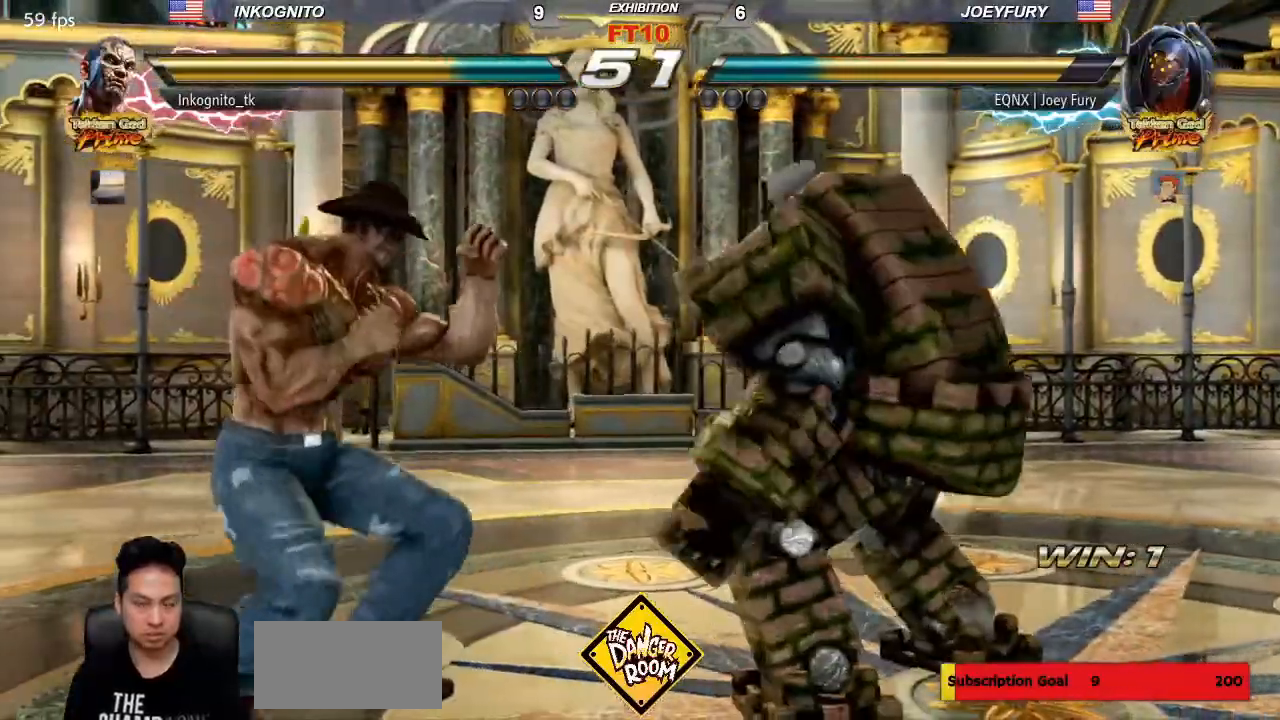
{"dt_ms": 1000, "buttons": [], "left_stick": "center"}
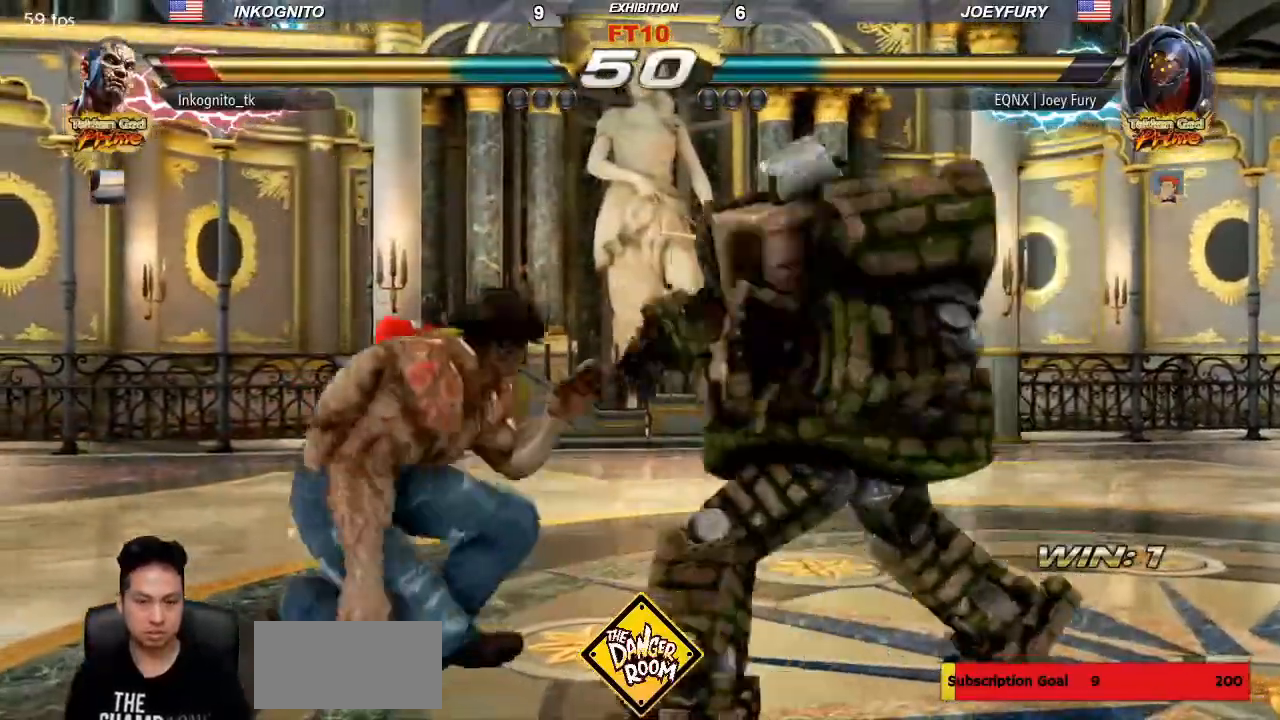
{"dt_ms": 500, "buttons": [], "left_stick": "left", "events": [[50, "left_stick", "left"]]}
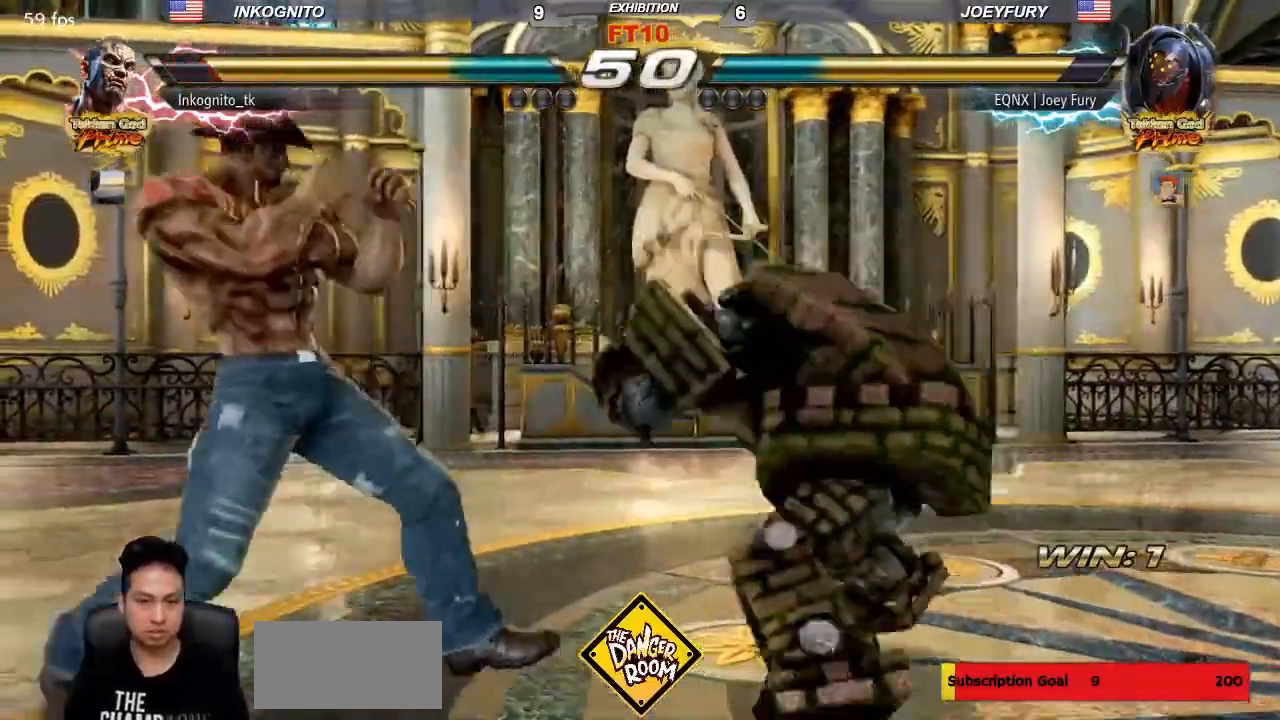
{"dt_ms": 500, "buttons": [], "left_stick": "left", "events": [[100, "left_stick", "down-left"], [367, "left_stick", "center"], [450, "left_stick", "left"]]}
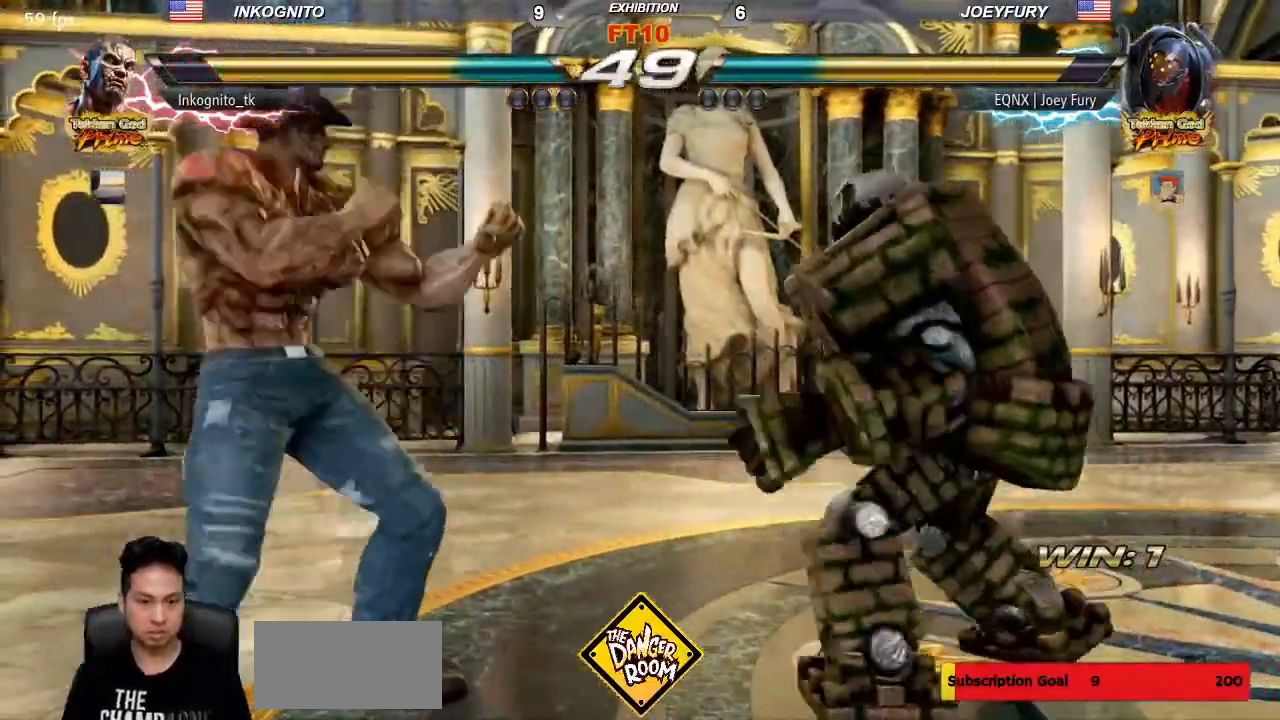
{"dt_ms": 500, "buttons": [], "left_stick": "center", "events": [[483, "left_stick", "center"]]}
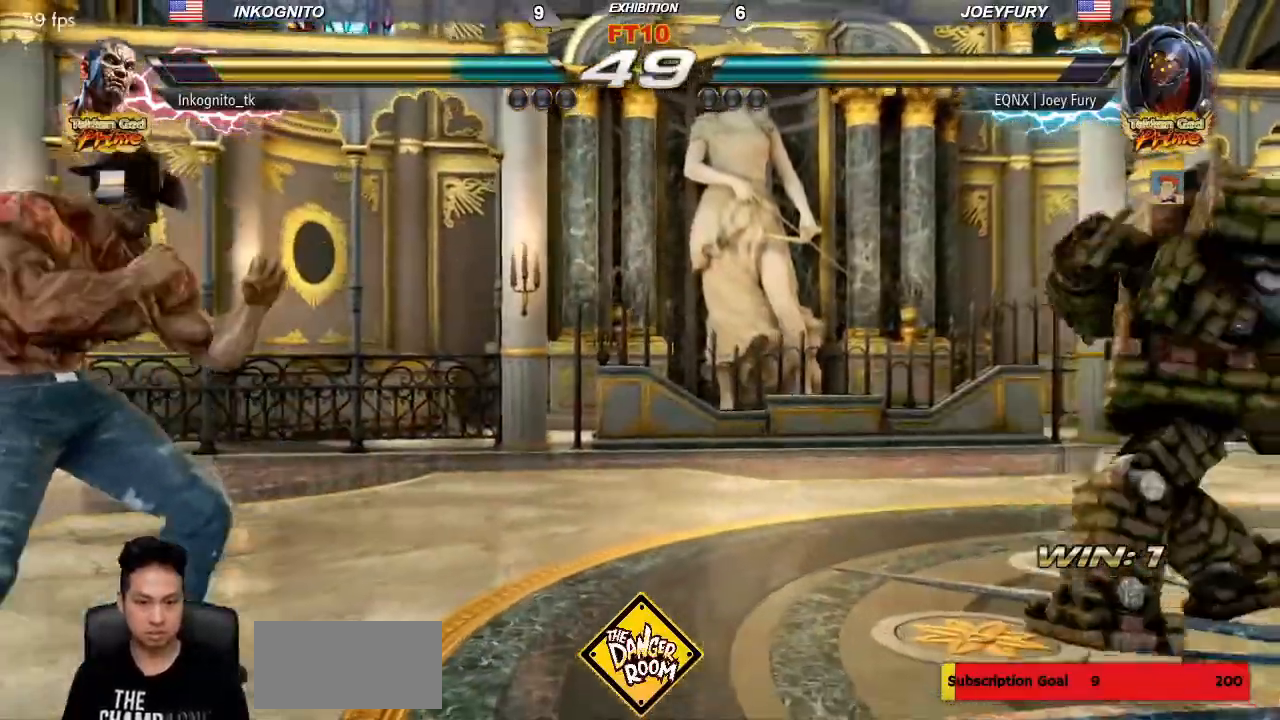
{"dt_ms": 500, "buttons": [], "left_stick": "up"}
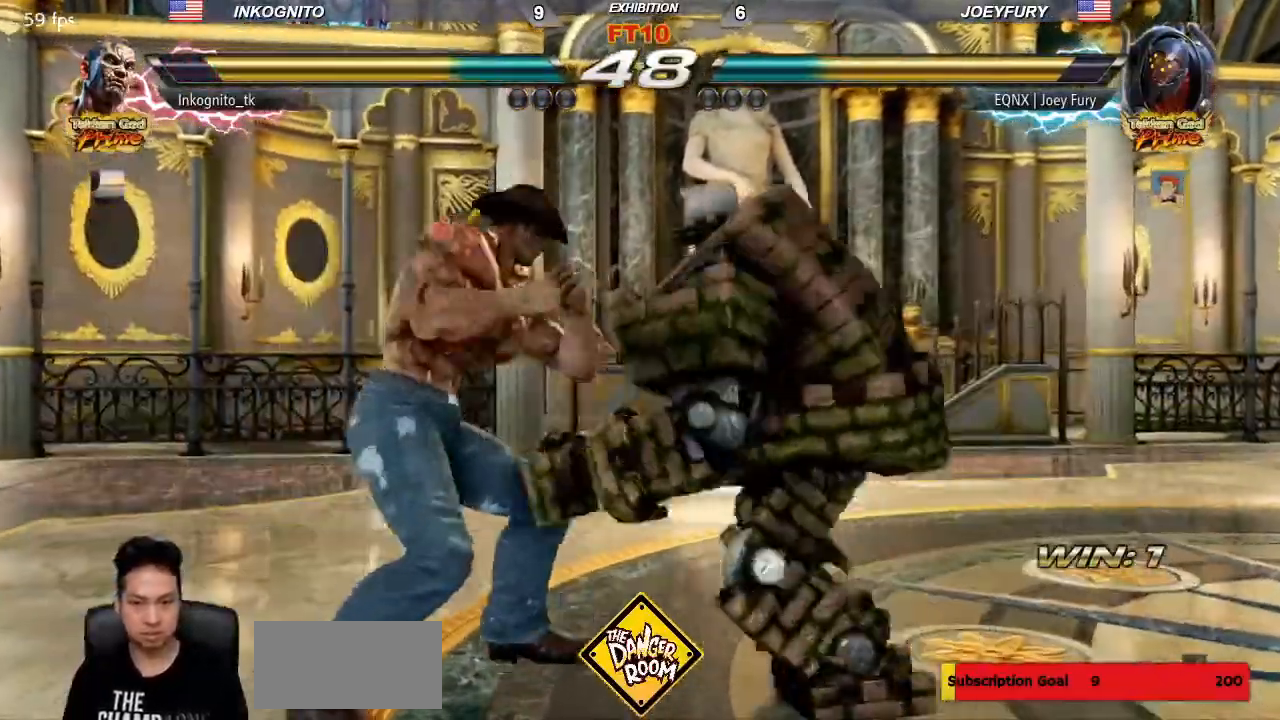
{"dt_ms": 1000, "buttons": [], "left_stick": "center"}
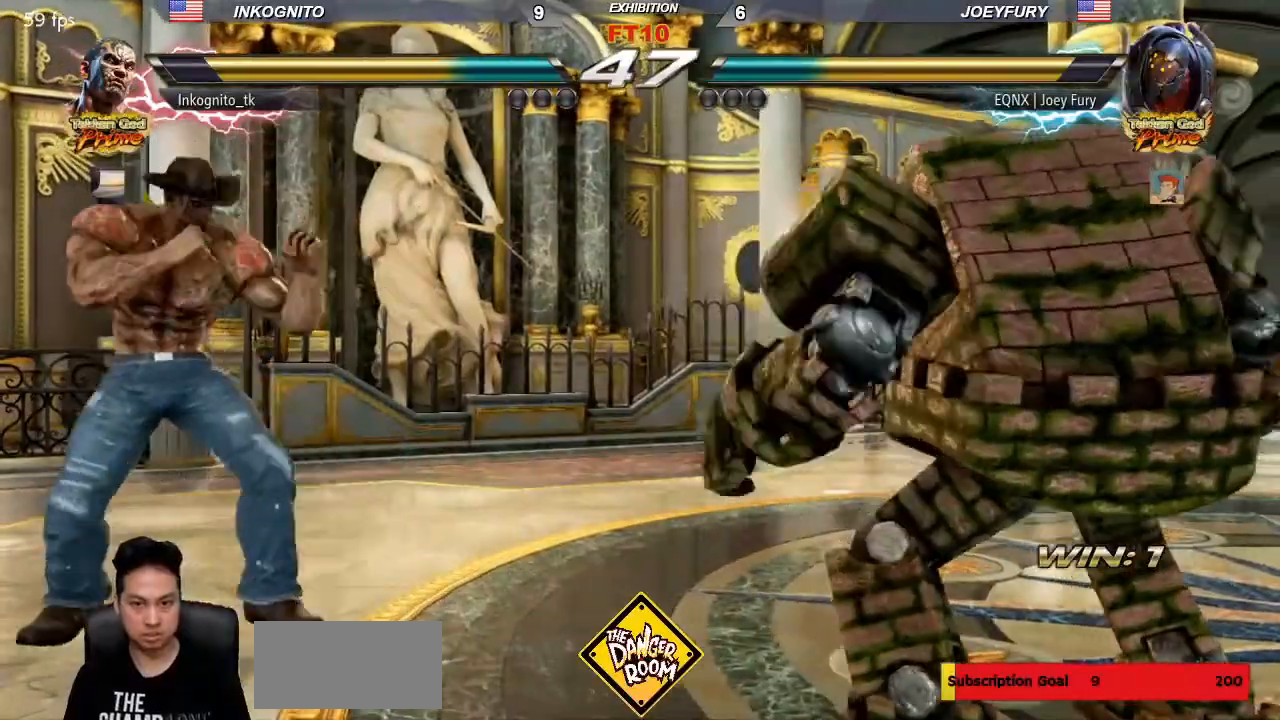
{"dt_ms": 1000, "buttons": [], "left_stick": "down-left"}